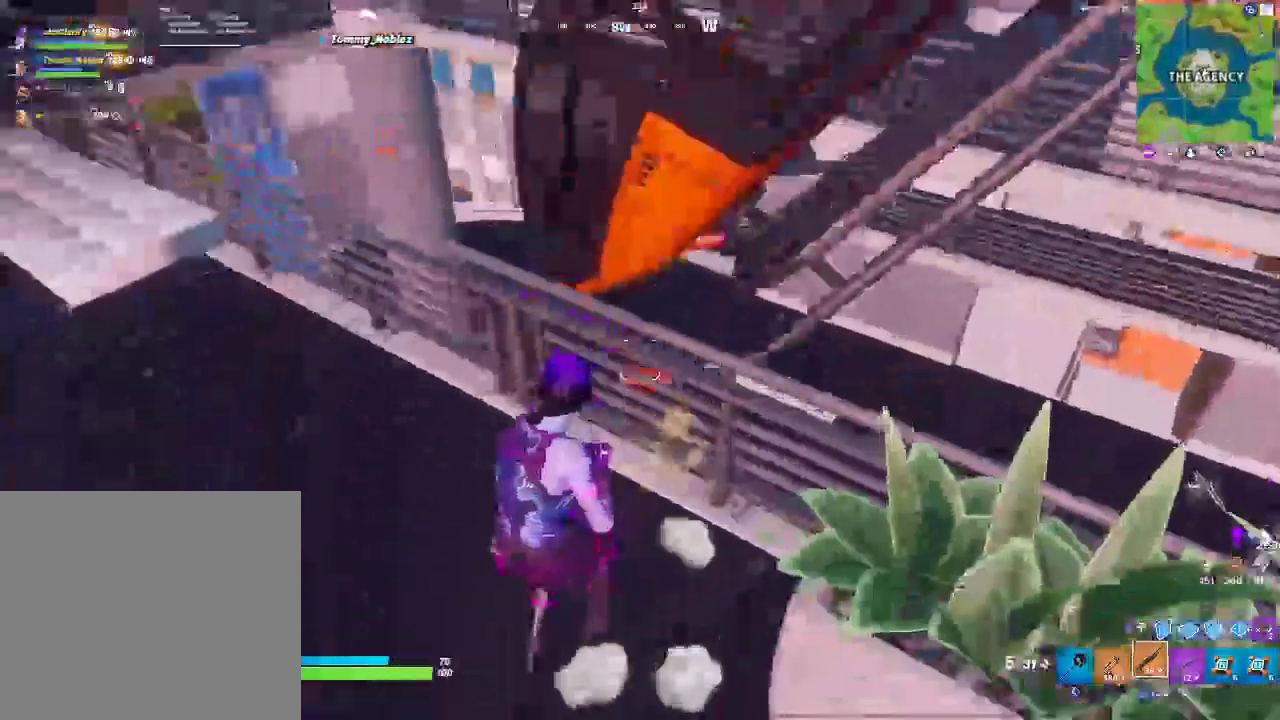
Gameplay with a controller (PlayStation layout); each line is a JSON object with the inputs held at the frame after it. "events" lists button and stick changes between this image and that frame as [ms after this image, input, new state], when the widget could be followed in between. Not read: DPAD_UP.
{"buttons": [], "left_stick": "up", "right_stick": "up-right"}
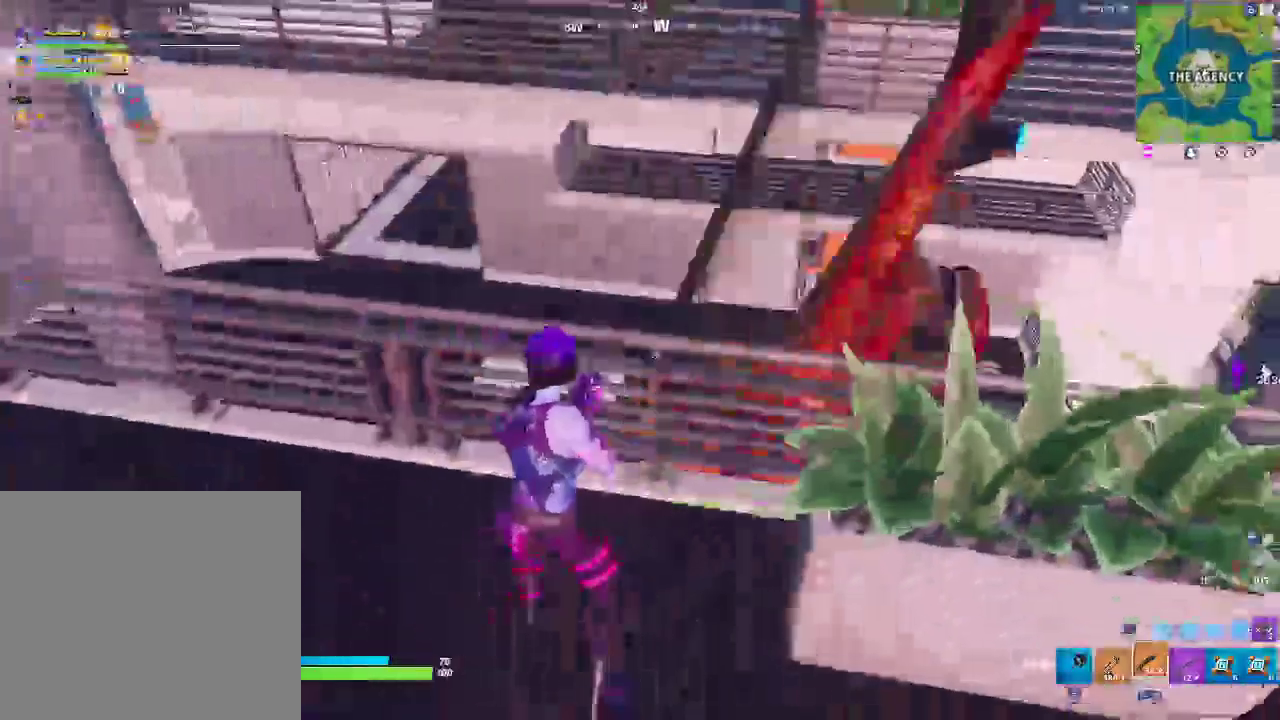
{"buttons": [], "left_stick": "center", "right_stick": "center", "events": [[250, "right_stick", "center"], [433, "left_stick", "center"]]}
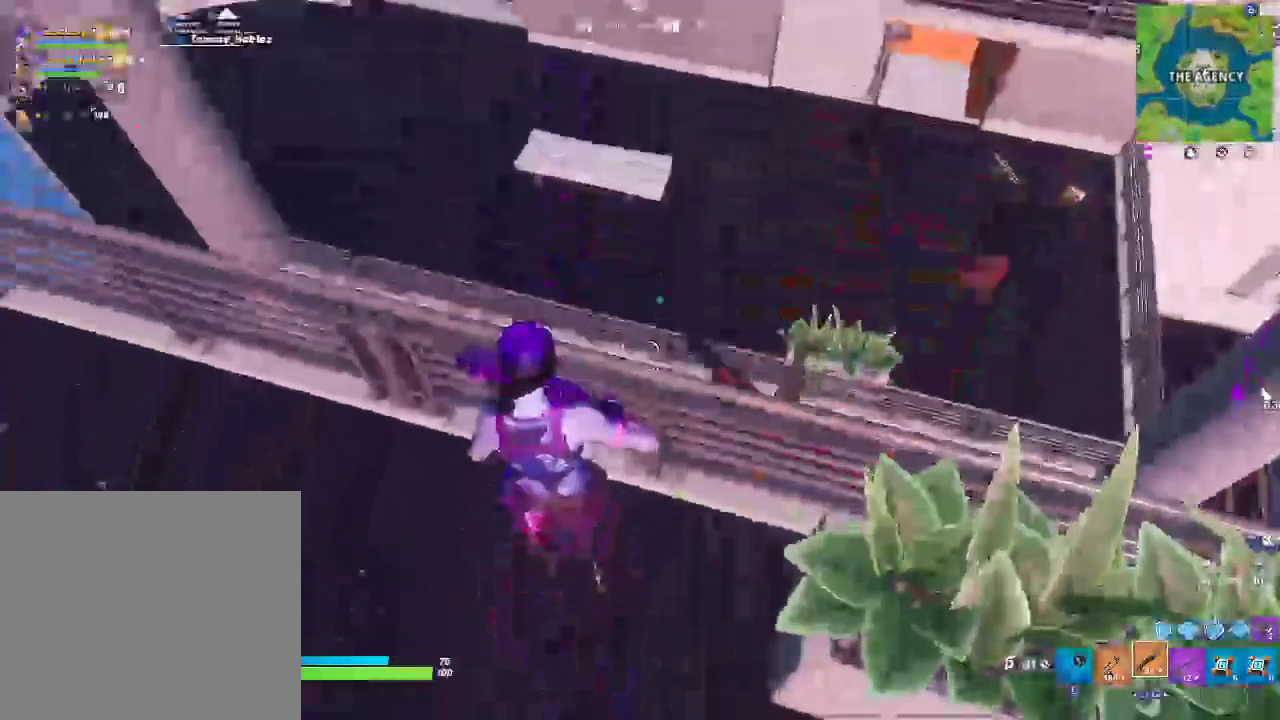
{"buttons": [], "left_stick": "down-left", "right_stick": "center", "events": [[50, "CROSS", "down"], [117, "left_stick", "up"], [233, "CROSS", "up"], [283, "left_stick", "center"], [433, "left_stick", "left"], [500, "left_stick", "down-left"]]}
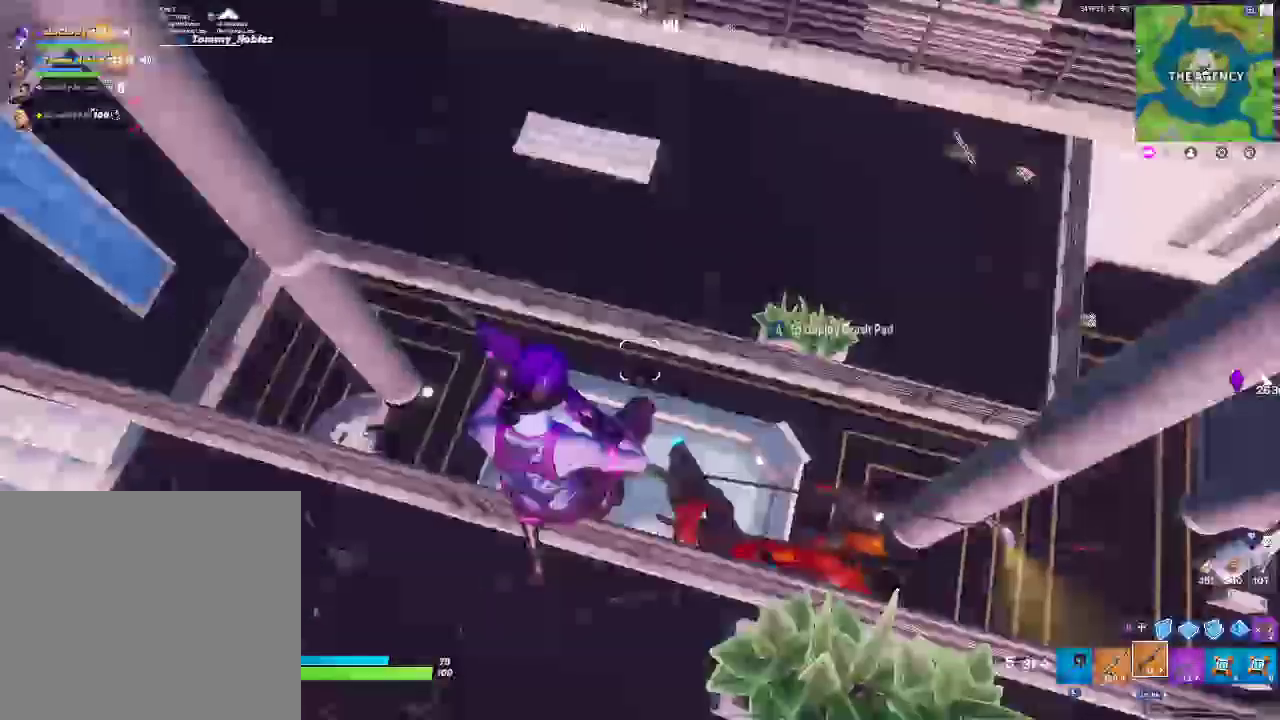
{"buttons": [], "left_stick": "center", "right_stick": "center", "events": [[200, "left_stick", "center"]]}
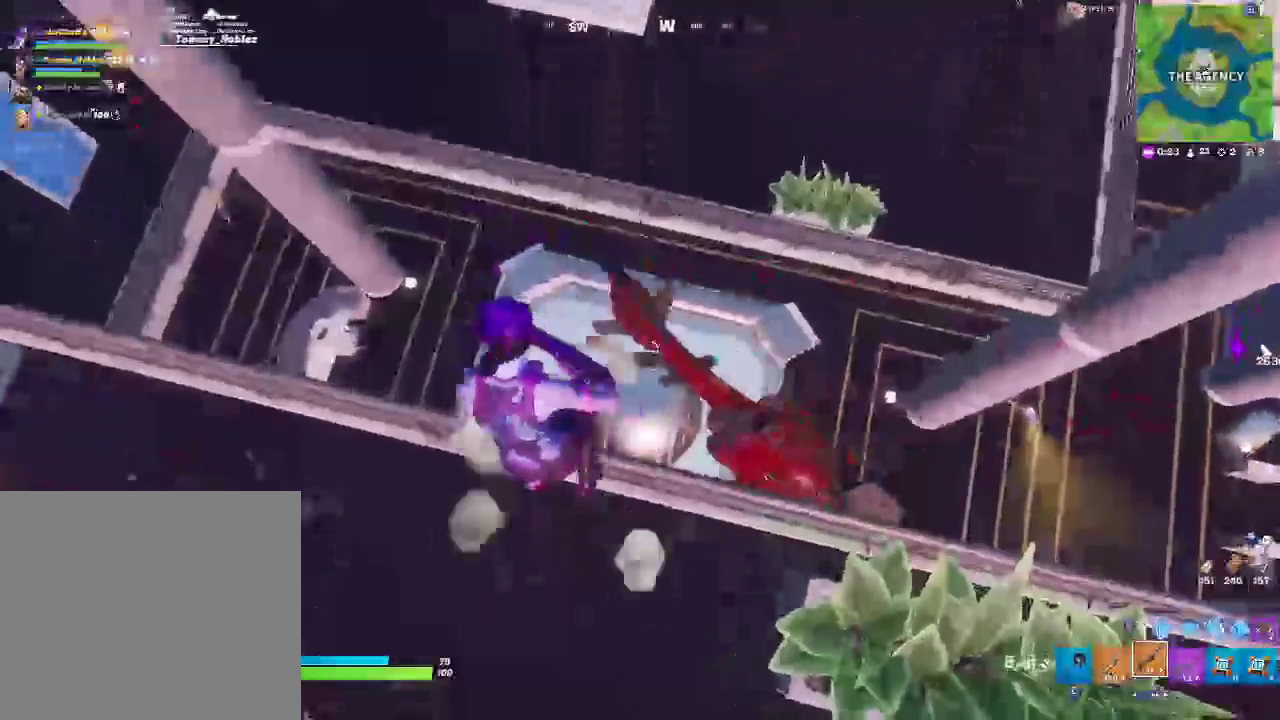
{"buttons": [], "left_stick": "center", "right_stick": "center", "events": []}
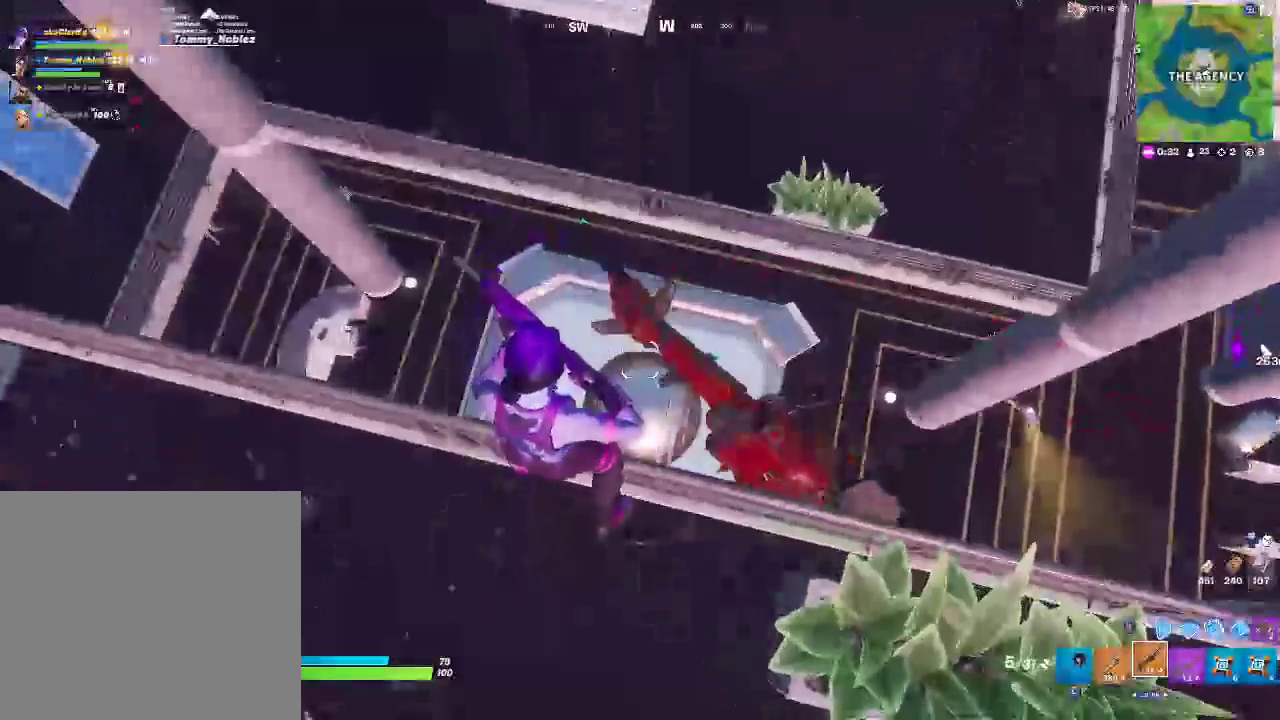
{"buttons": [], "left_stick": "center", "right_stick": "center", "events": [[183, "right_stick", "left"], [350, "right_stick", "center"]]}
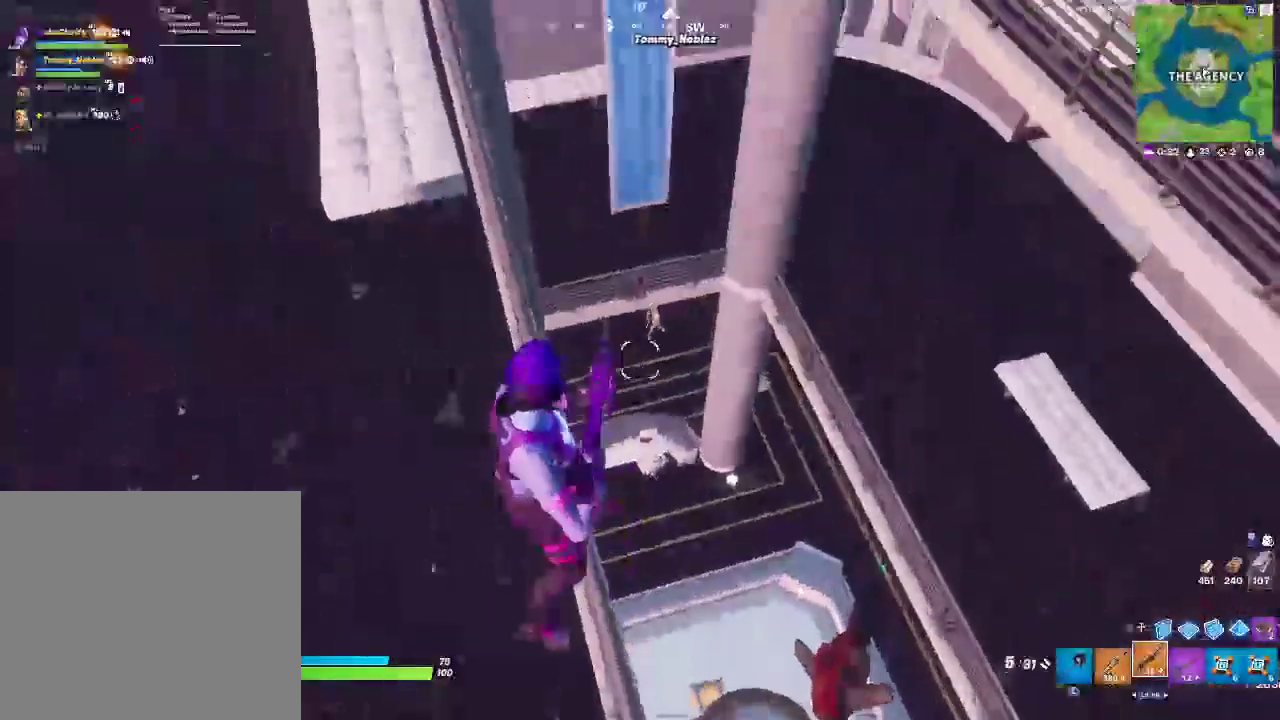
{"buttons": ["L2"], "left_stick": "center", "right_stick": "center", "events": [[33, "L2", "down"], [133, "R3", "down"], [250, "R3", "up"], [250, "right_stick", "up-right"], [367, "right_stick", "up-left"], [483, "right_stick", "center"]]}
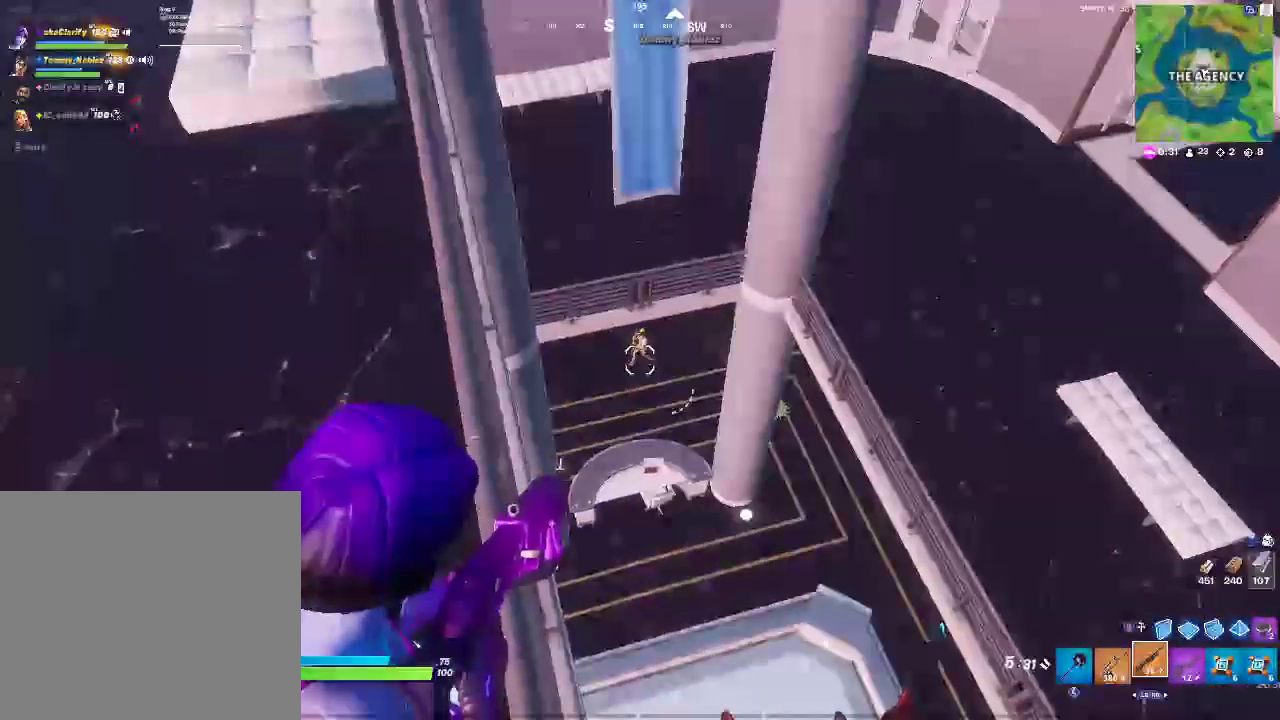
{"buttons": ["L2"], "left_stick": "center", "right_stick": "center", "events": [[117, "L2", "up"], [500, "L2", "down"]]}
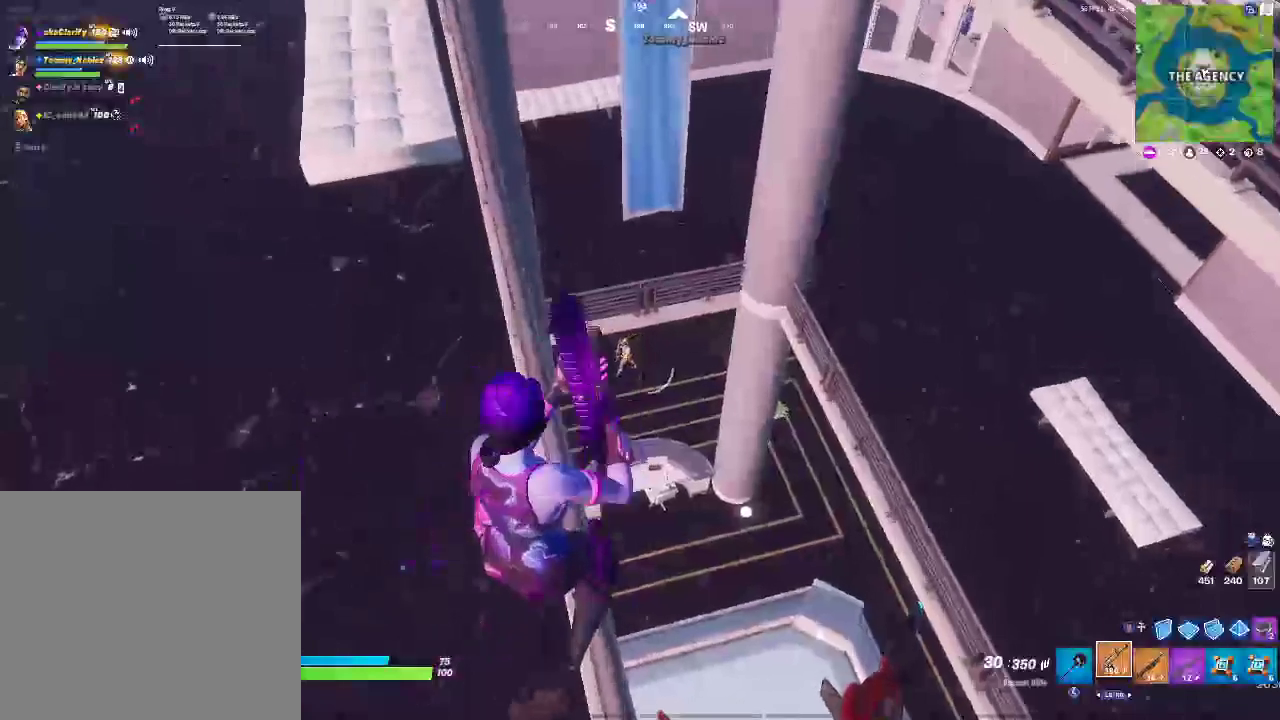
{"buttons": ["L2", "R2"], "left_stick": "center", "right_stick": "center", "events": [[217, "R2", "down"]]}
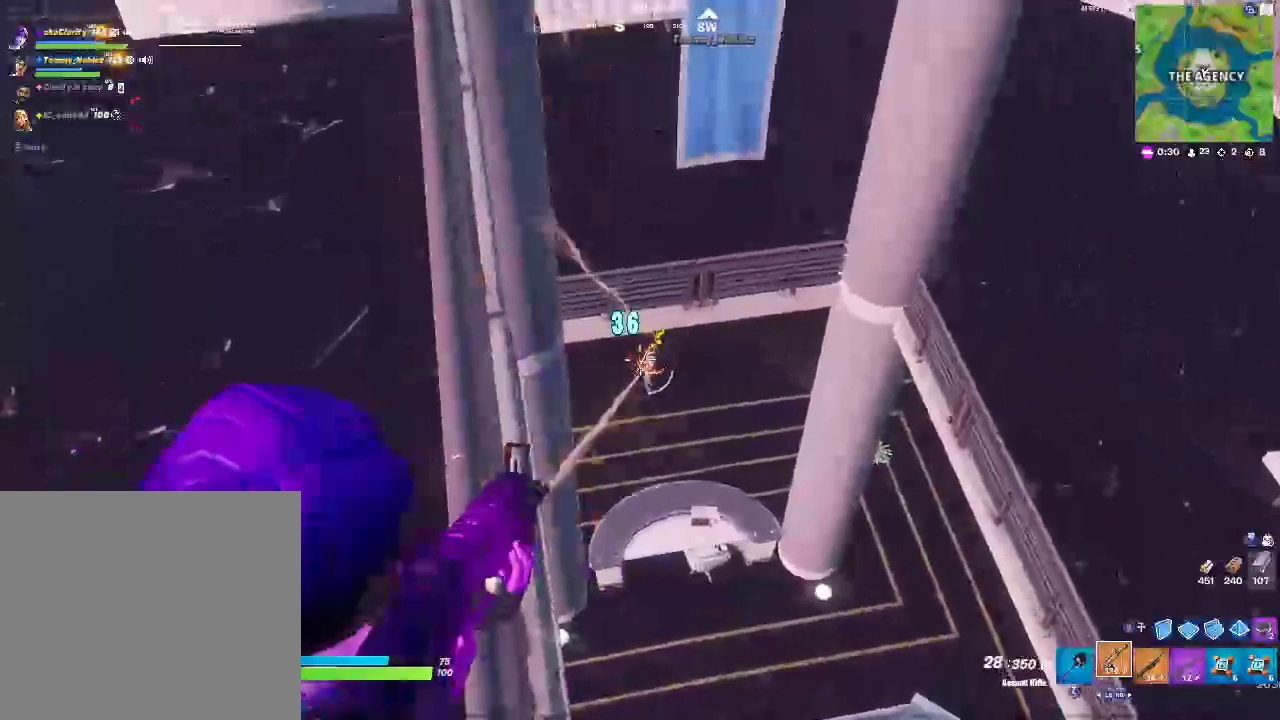
{"buttons": ["L2", "R2"], "left_stick": "center", "right_stick": "center", "events": []}
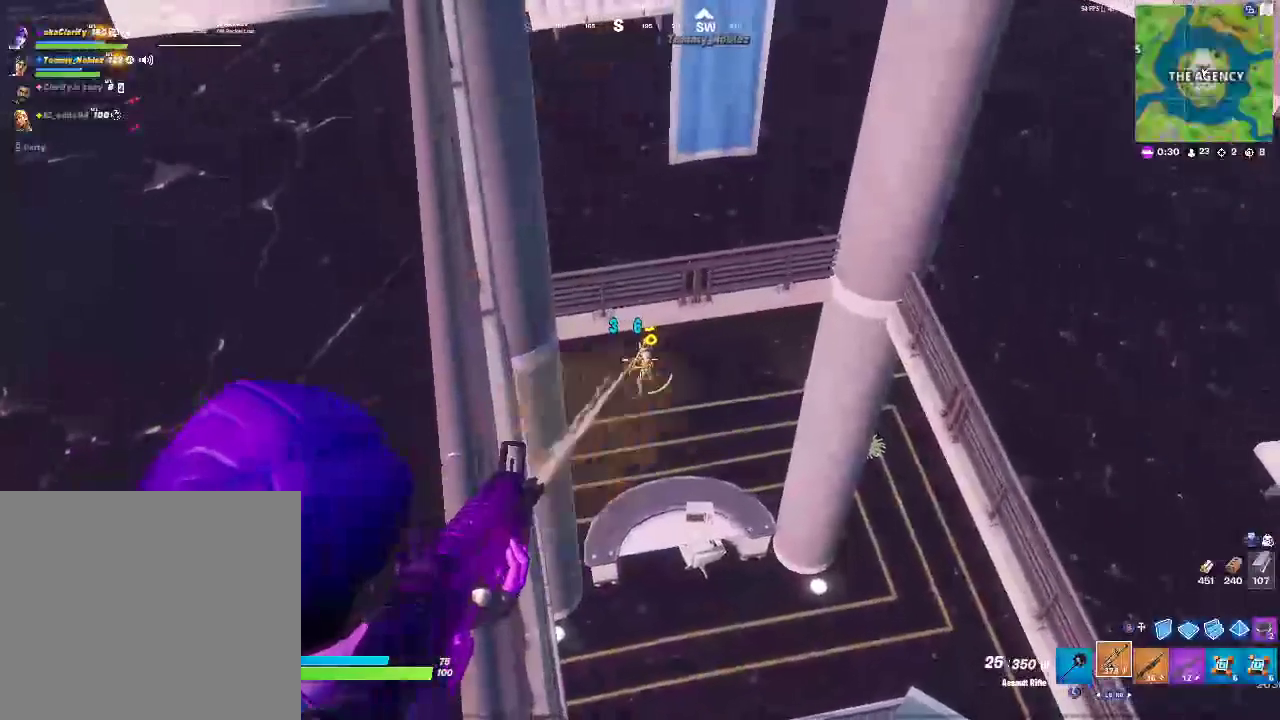
{"buttons": ["L2", "R2"], "left_stick": "center", "right_stick": "center", "events": []}
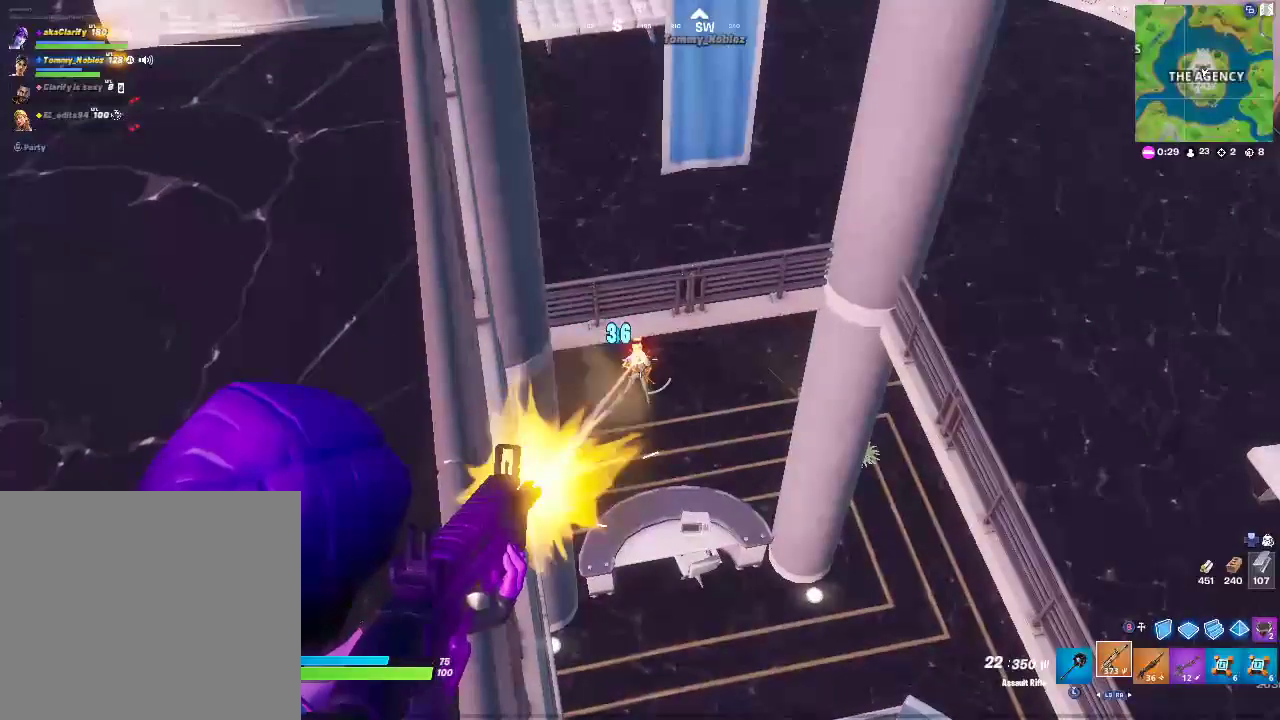
{"buttons": ["L2", "R2"], "left_stick": "center", "right_stick": "center", "events": []}
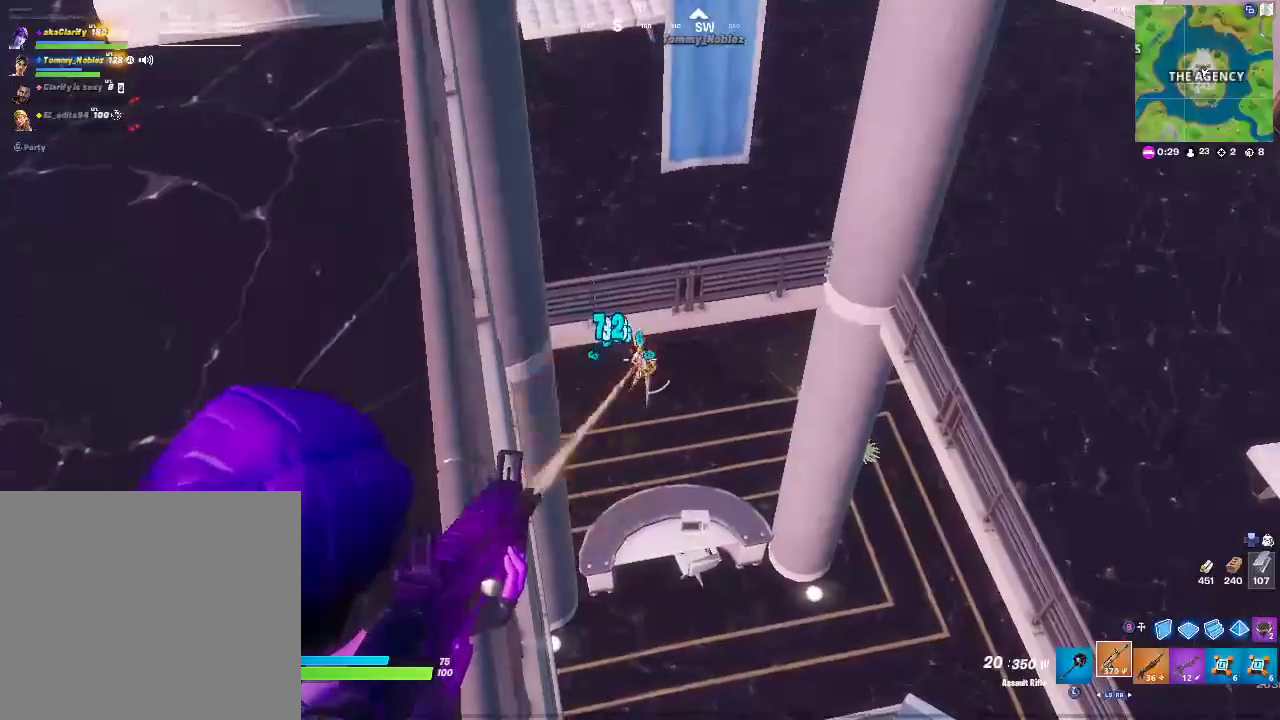
{"buttons": ["L2", "R2"], "left_stick": "center", "right_stick": "center", "events": []}
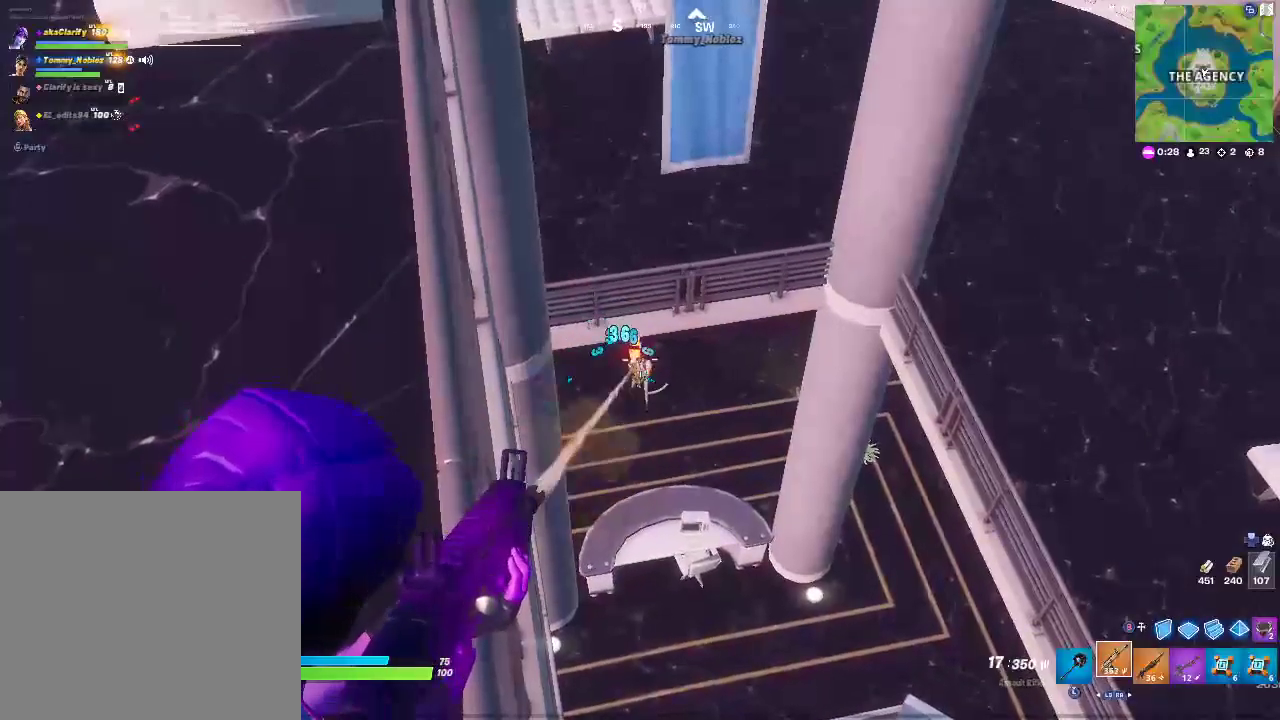
{"buttons": ["L2", "R2"], "left_stick": "center", "right_stick": "center", "events": []}
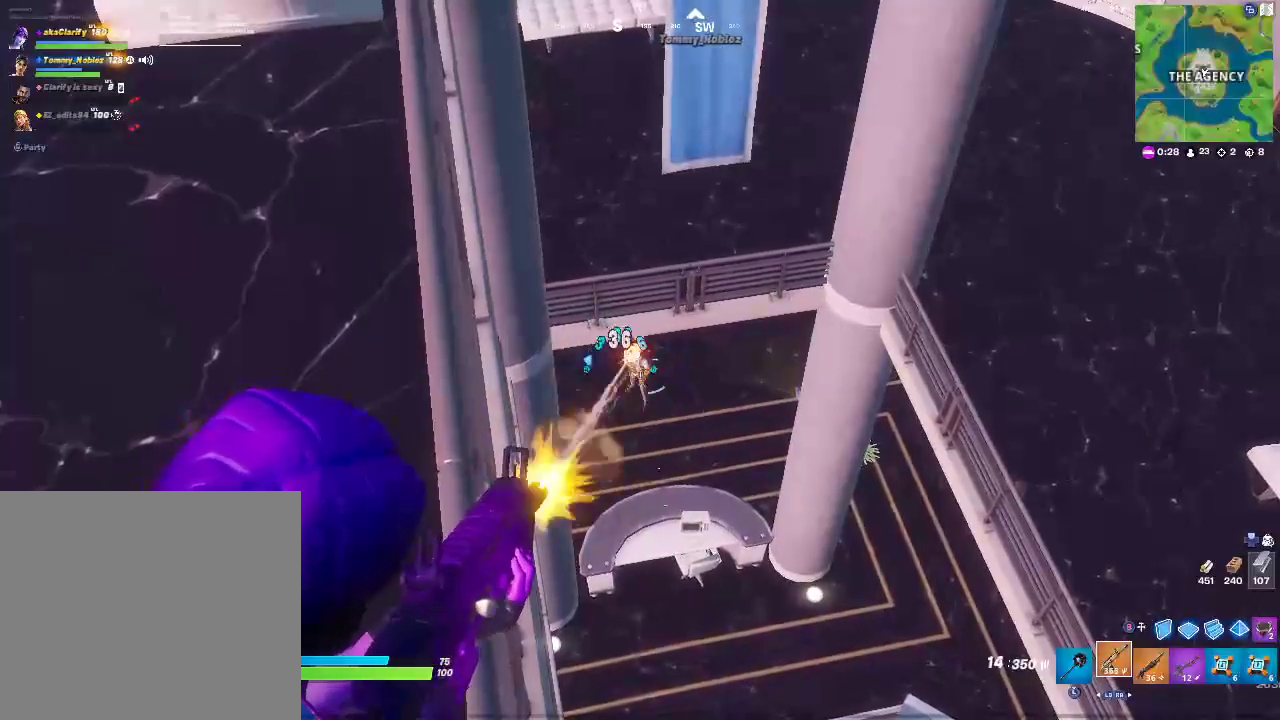
{"buttons": ["SQUARE"], "left_stick": "center", "right_stick": "center", "events": [[400, "R2", "up"], [417, "L2", "up"], [467, "SQUARE", "down"]]}
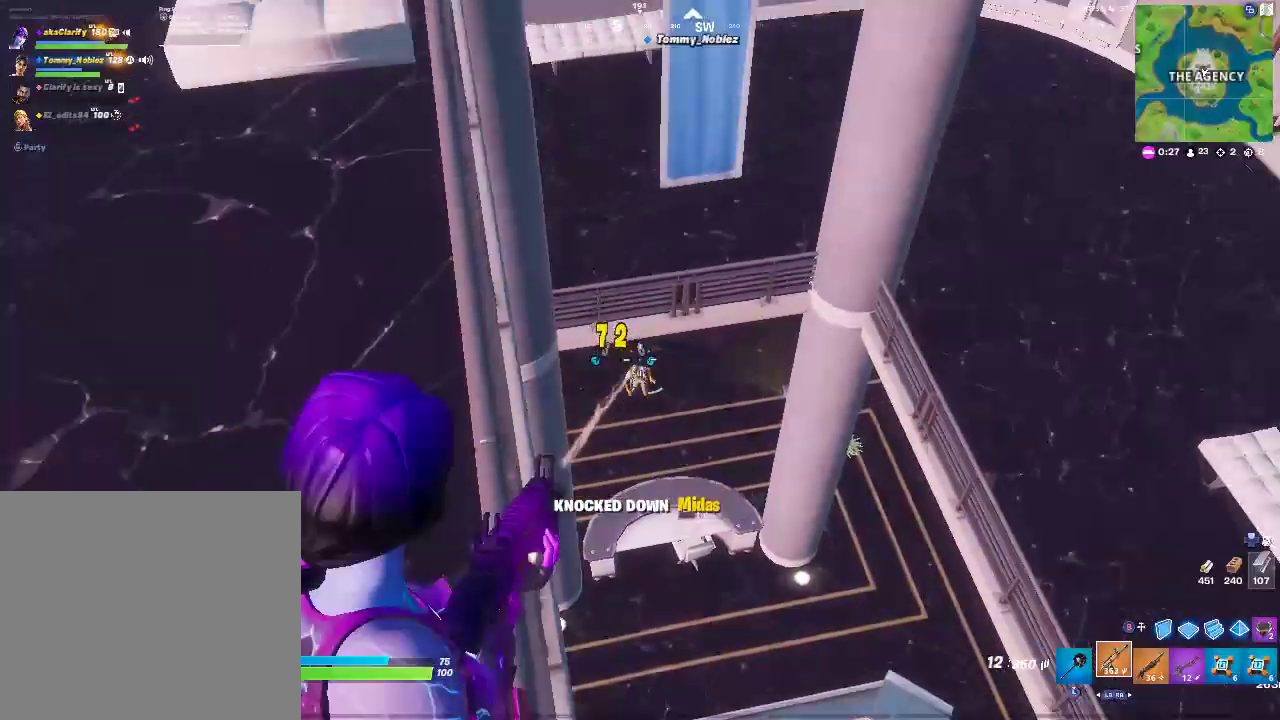
{"buttons": ["CROSS"], "left_stick": "up-left", "right_stick": "center", "events": [[50, "left_stick", "up-left"], [117, "SQUARE", "up"], [233, "CROSS", "down"], [350, "CROSS", "up"], [467, "CROSS", "down"]]}
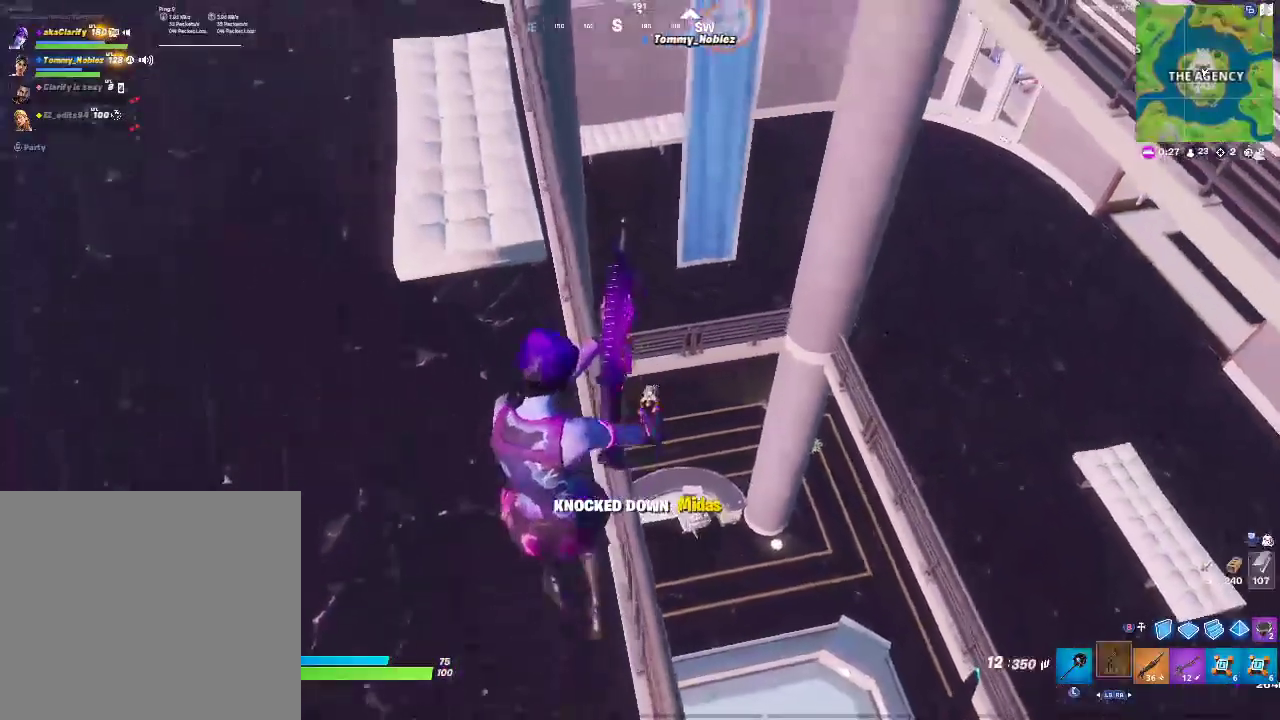
{"buttons": ["CROSS"], "left_stick": "up", "right_stick": "center", "events": [[67, "left_stick", "up"], [167, "CROSS", "up"], [433, "CROSS", "down"]]}
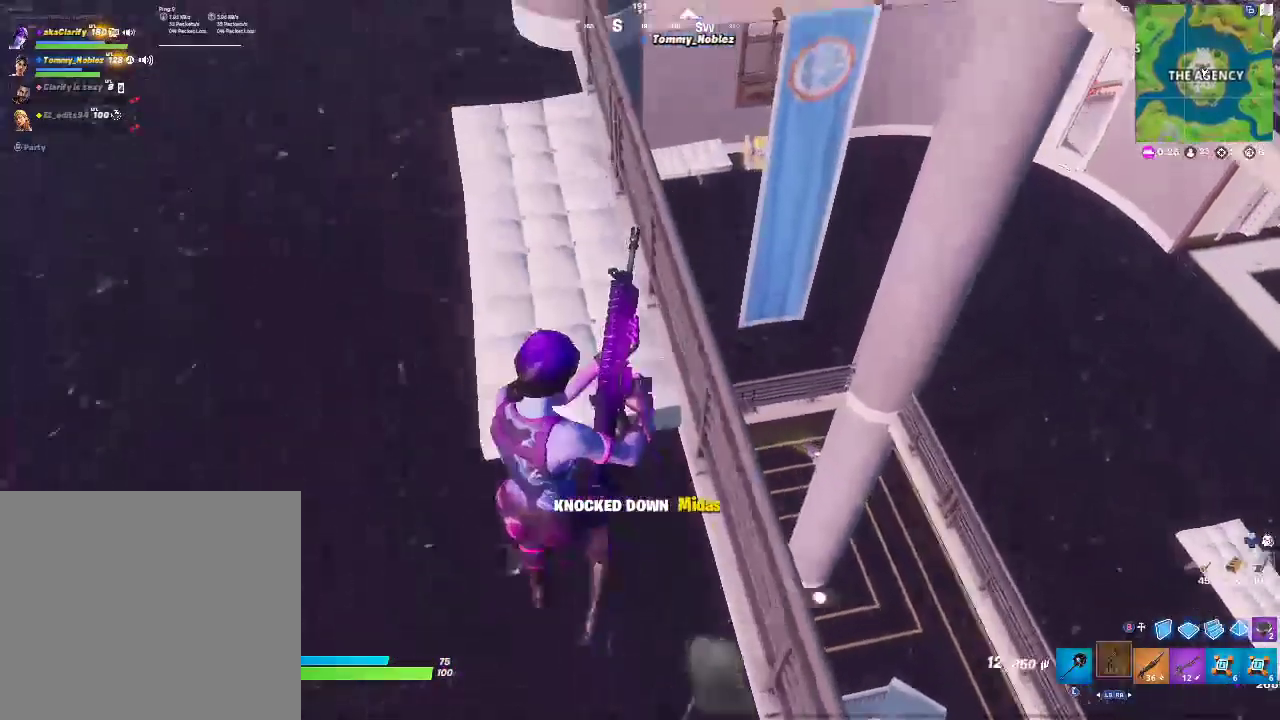
{"buttons": [], "left_stick": "up-right", "right_stick": "center", "events": [[33, "CROSS", "up"], [367, "left_stick", "up-right"]]}
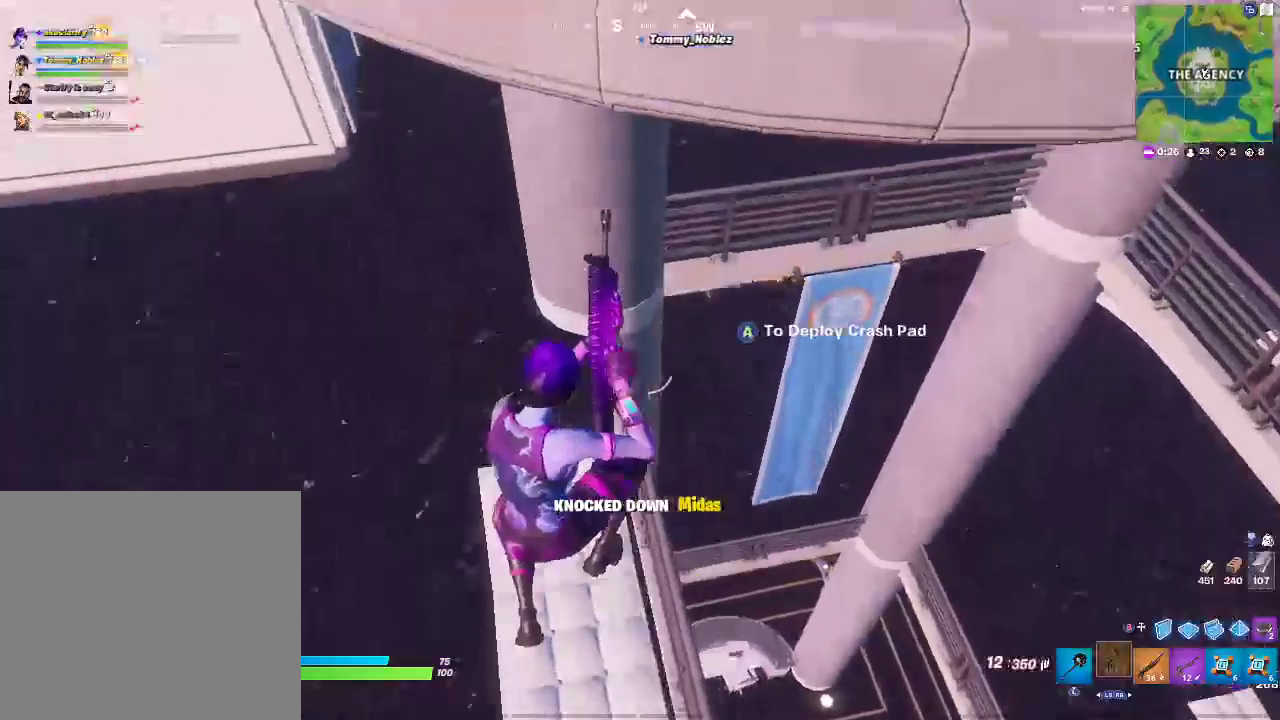
{"buttons": [], "left_stick": "up-right", "right_stick": "center", "events": []}
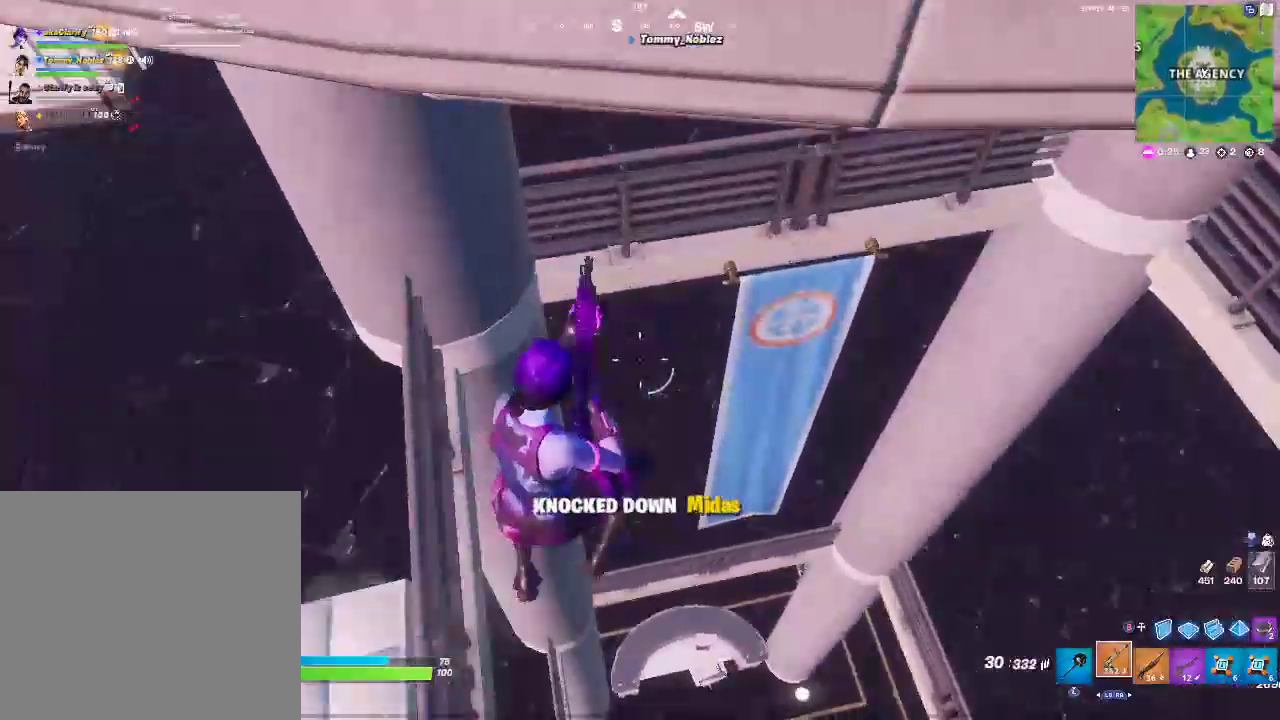
{"buttons": [], "left_stick": "up", "right_stick": "center", "events": [[117, "left_stick", "up"]]}
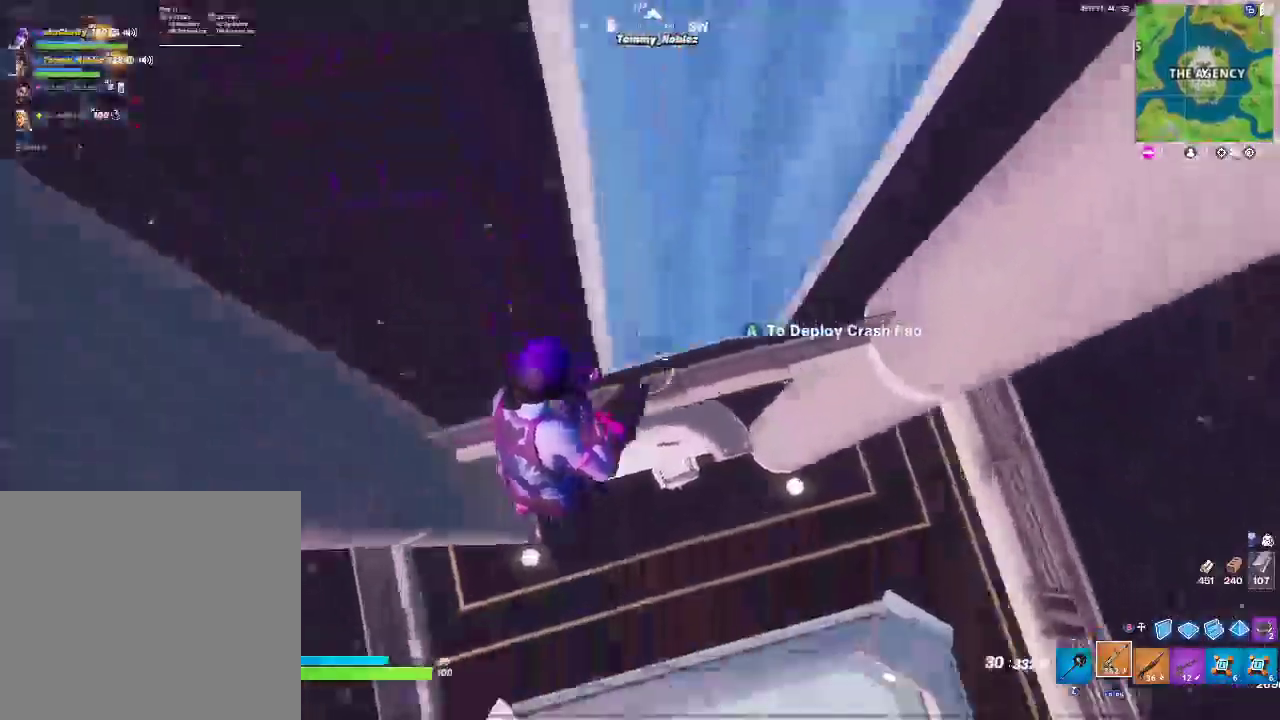
{"buttons": [], "left_stick": "up-left", "right_stick": "center", "events": [[67, "CIRCLE", "down"], [100, "right_stick", "down"], [167, "CIRCLE", "up"], [233, "right_stick", "center"], [283, "CIRCLE", "down"], [283, "right_stick", "up-right"], [300, "left_stick", "up-left"], [383, "right_stick", "center"], [417, "CIRCLE", "up"]]}
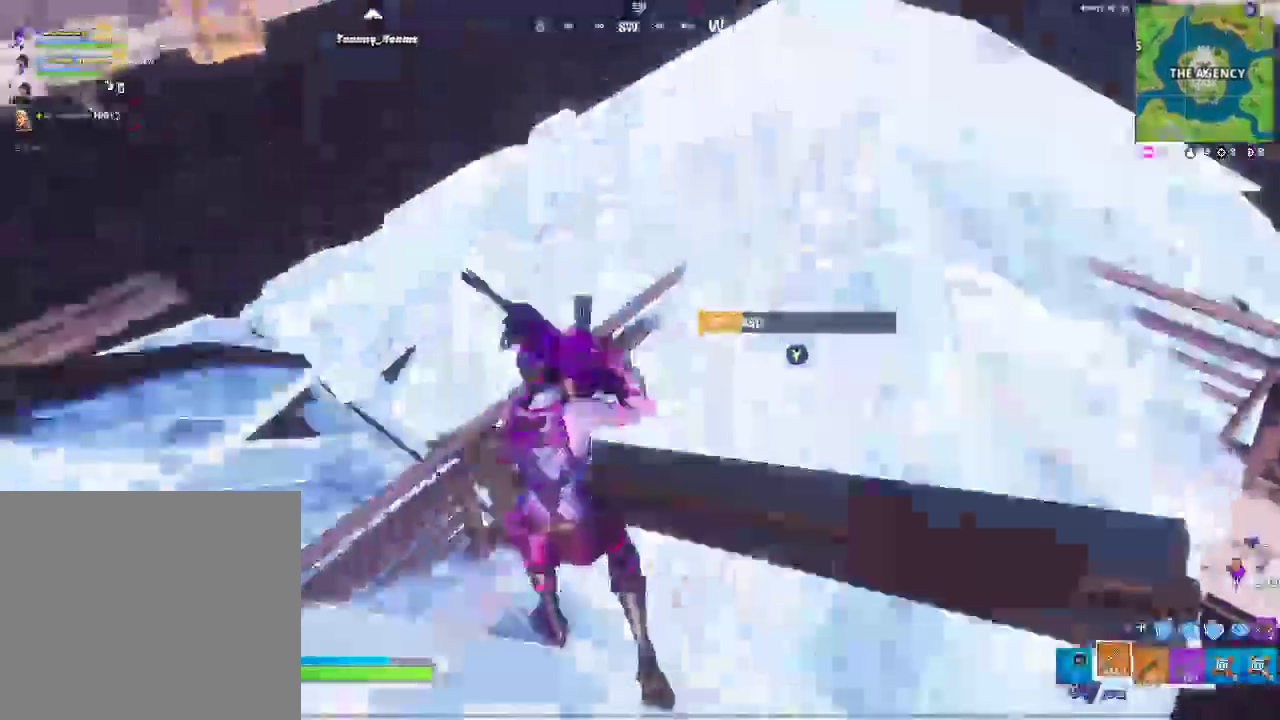
{"buttons": [], "left_stick": "up", "right_stick": "right", "events": [[483, "right_stick", "right"], [500, "left_stick", "up"]]}